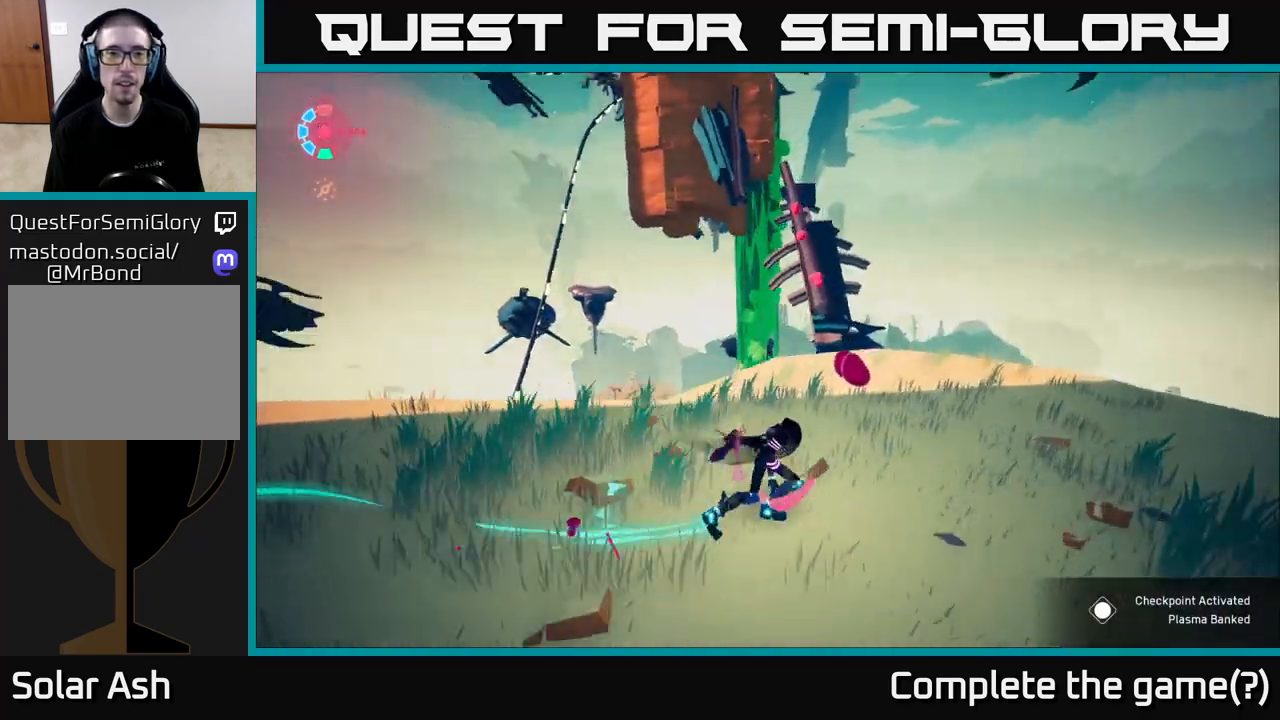
Gameplay with a controller (Xbox layout); each line is a JSON object with the inputs held at the frame after it. "events" lists button and stick changes between this image and that frame as [ms after this image, input, new state], when the widget could be followed in between.
{"buttons": [], "left_stick": "down", "right_stick": "up-right", "events": [[233, "left_stick", "center"], [367, "right_stick", "up-right"], [450, "left_stick", "down"]]}
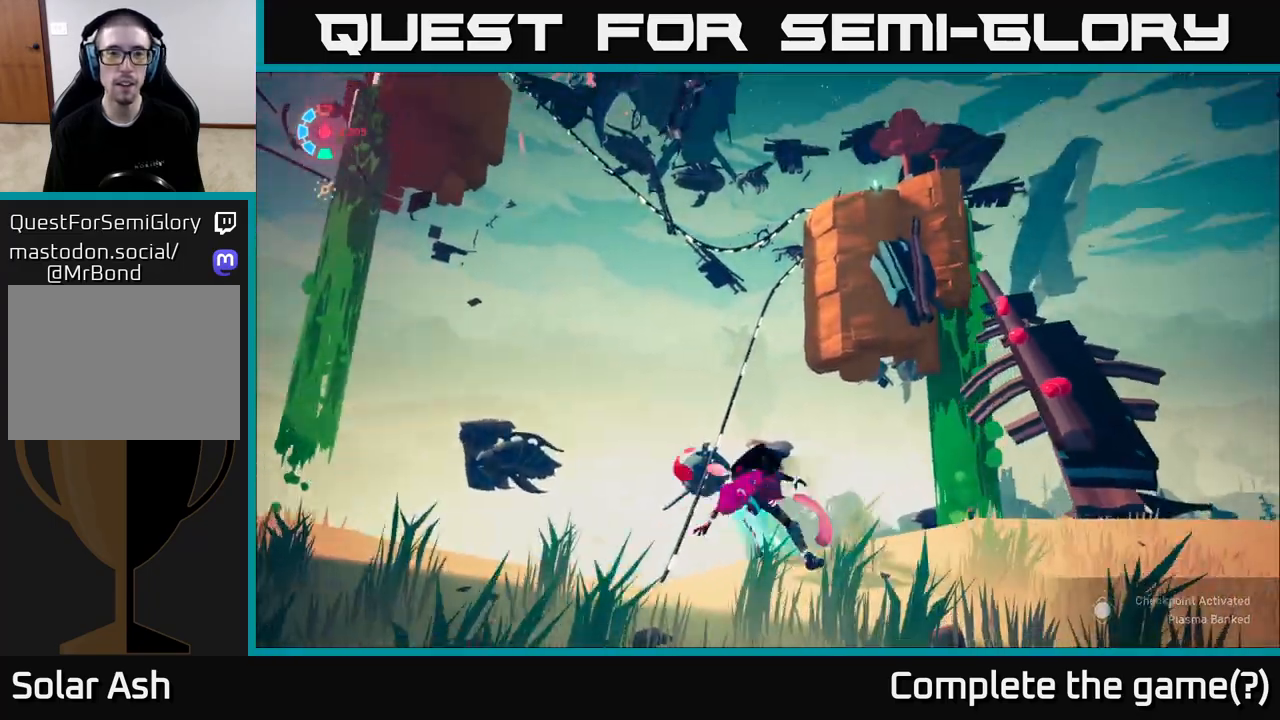
{"buttons": [], "left_stick": "down-left", "right_stick": "left", "events": [[117, "right_stick", "left"], [200, "right_stick", "center"], [433, "left_stick", "down-left"], [467, "right_stick", "left"]]}
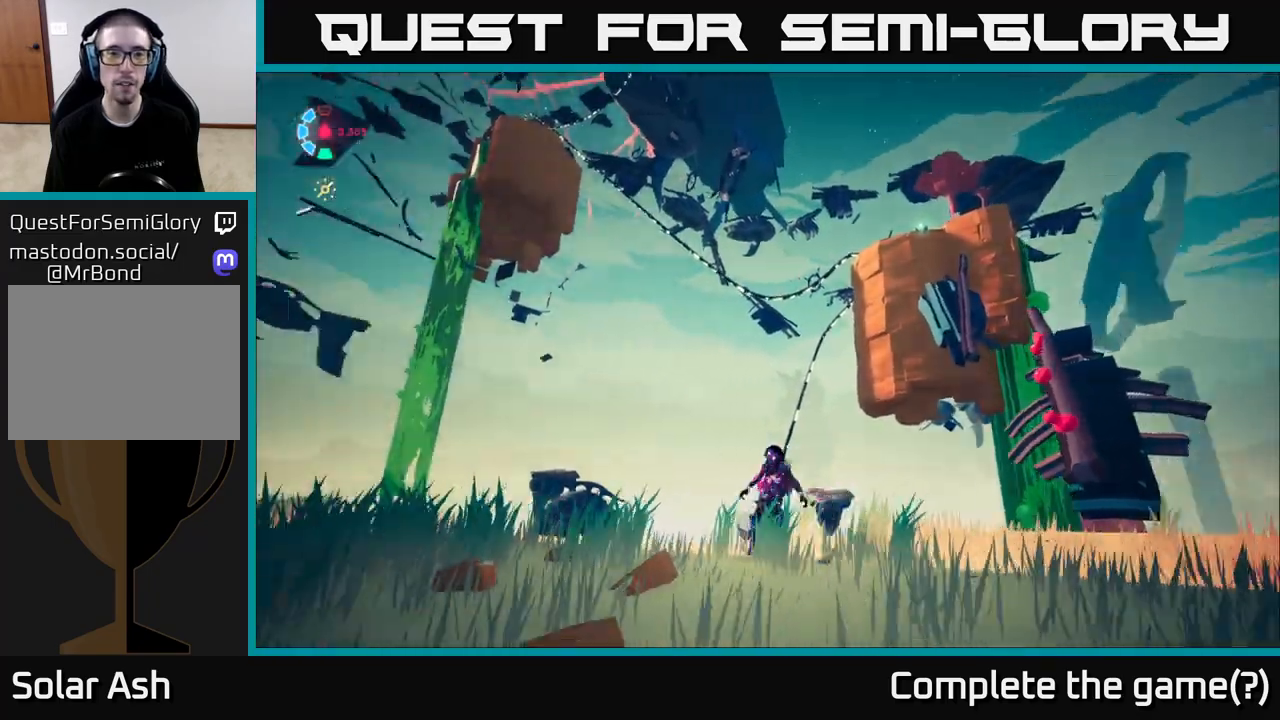
{"buttons": [], "left_stick": "left", "right_stick": "center", "events": [[233, "right_stick", "center"], [383, "left_stick", "left"]]}
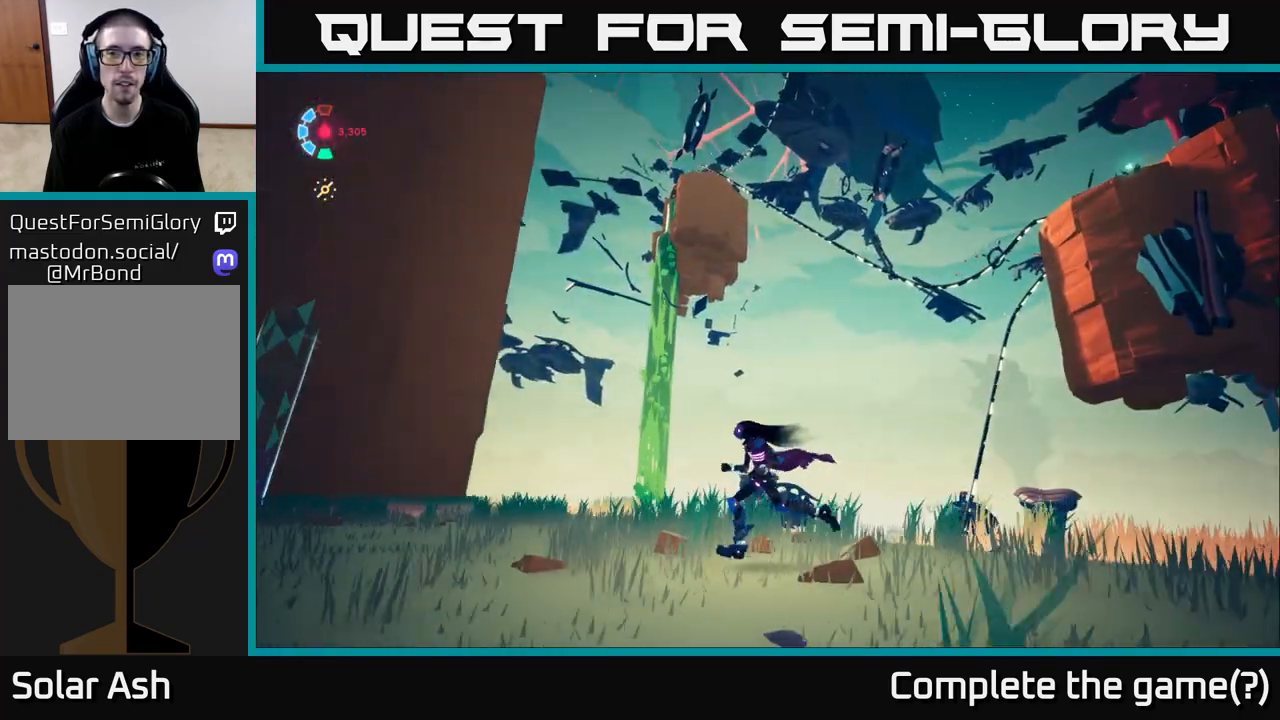
{"buttons": [], "left_stick": "center", "right_stick": "right", "events": [[17, "left_stick", "center"], [233, "right_stick", "right"]]}
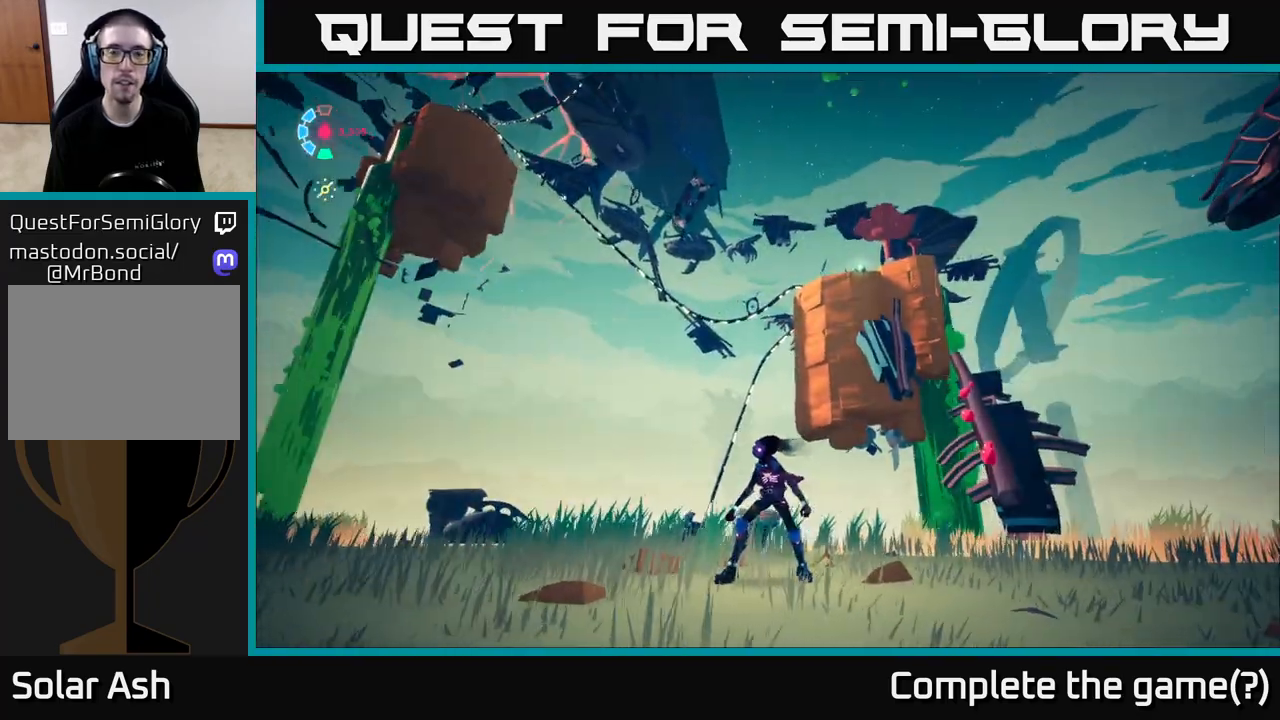
{"buttons": [], "left_stick": "center", "right_stick": "up-left", "events": [[50, "right_stick", "center"], [433, "right_stick", "up-left"]]}
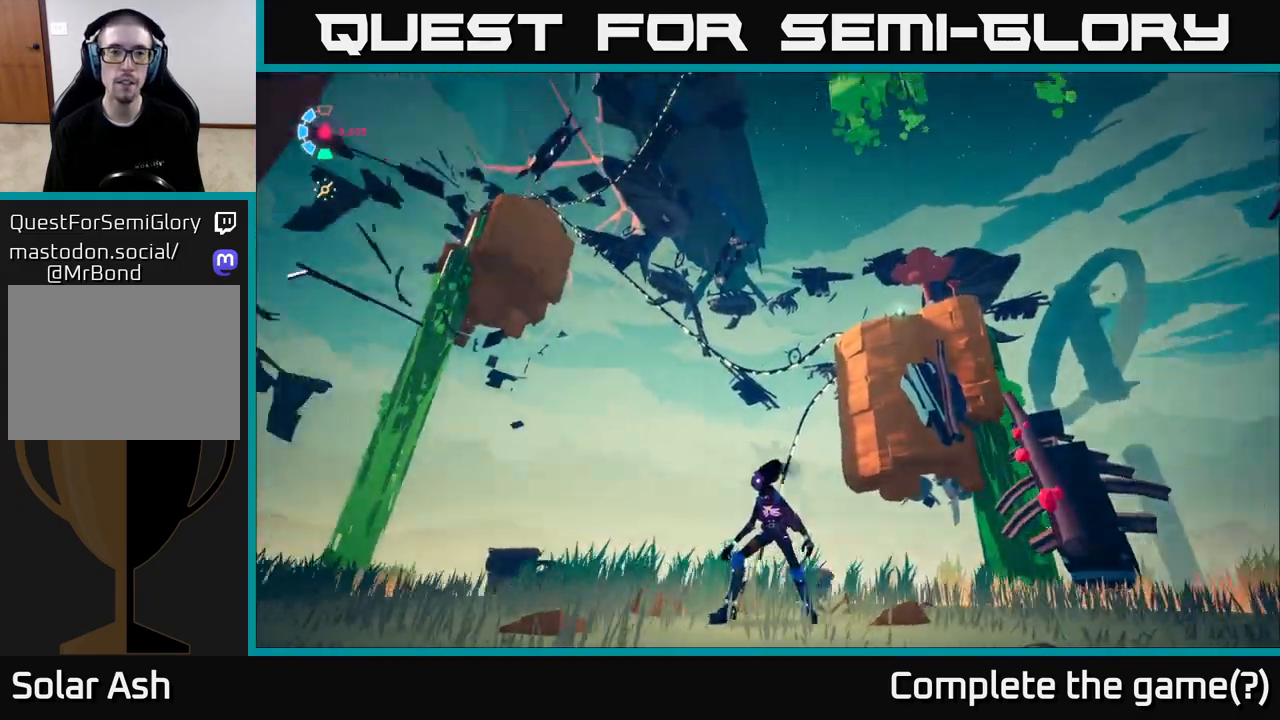
{"buttons": [], "left_stick": "center", "right_stick": "left", "events": [[133, "right_stick", "left"]]}
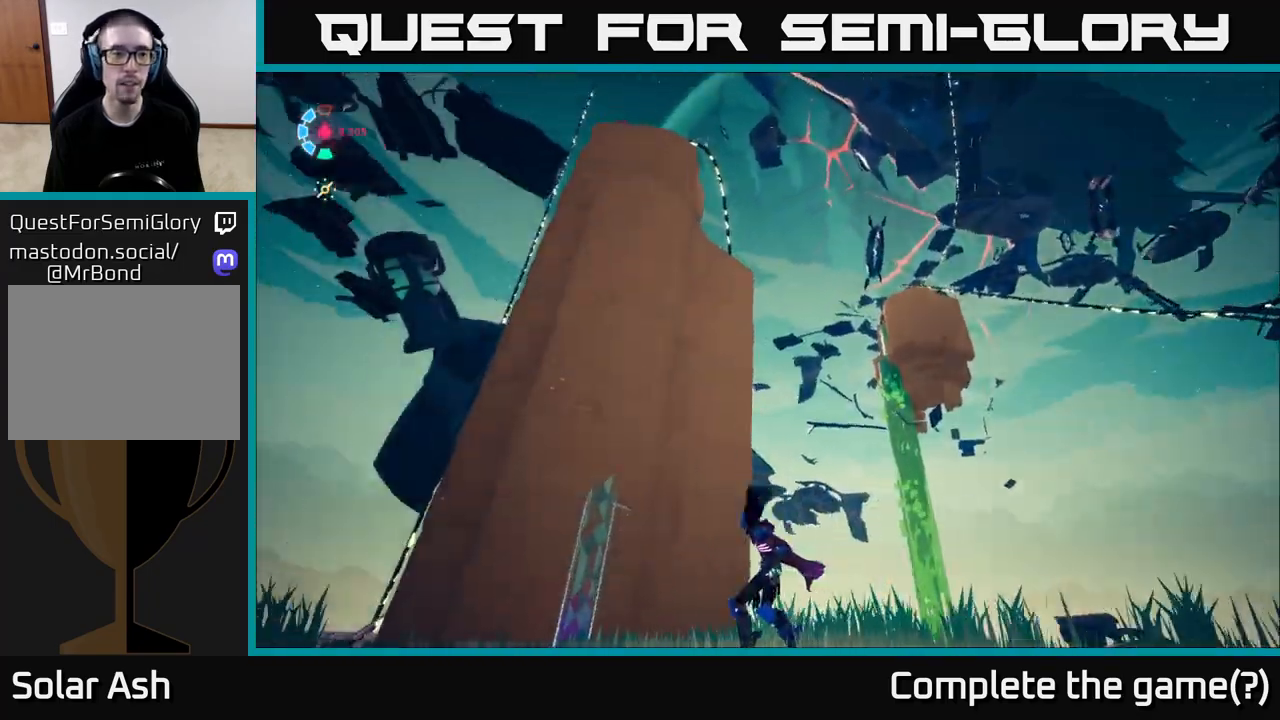
{"buttons": [], "left_stick": "up", "right_stick": "down-left", "events": [[133, "right_stick", "down-left"], [367, "left_stick", "up"]]}
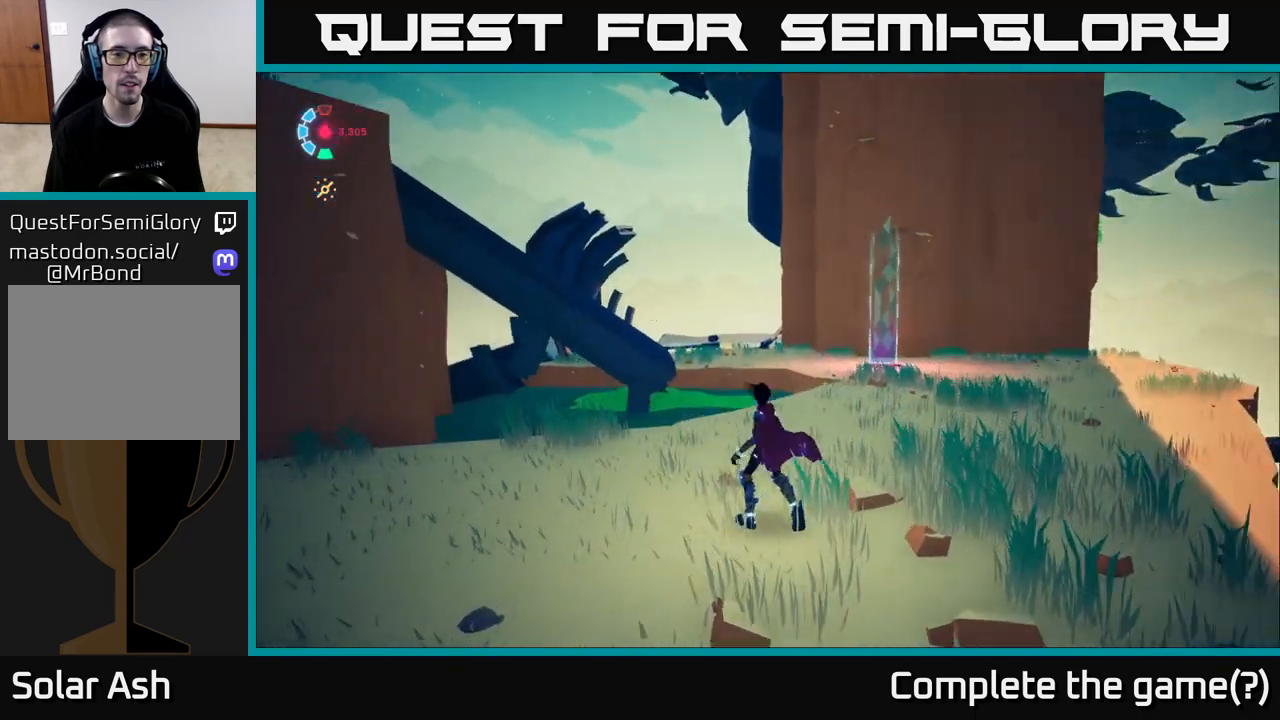
{"buttons": ["L2"], "left_stick": "up-right", "right_stick": "left", "events": [[17, "L2", "down"], [117, "right_stick", "center"], [367, "left_stick", "up-right"], [467, "right_stick", "left"]]}
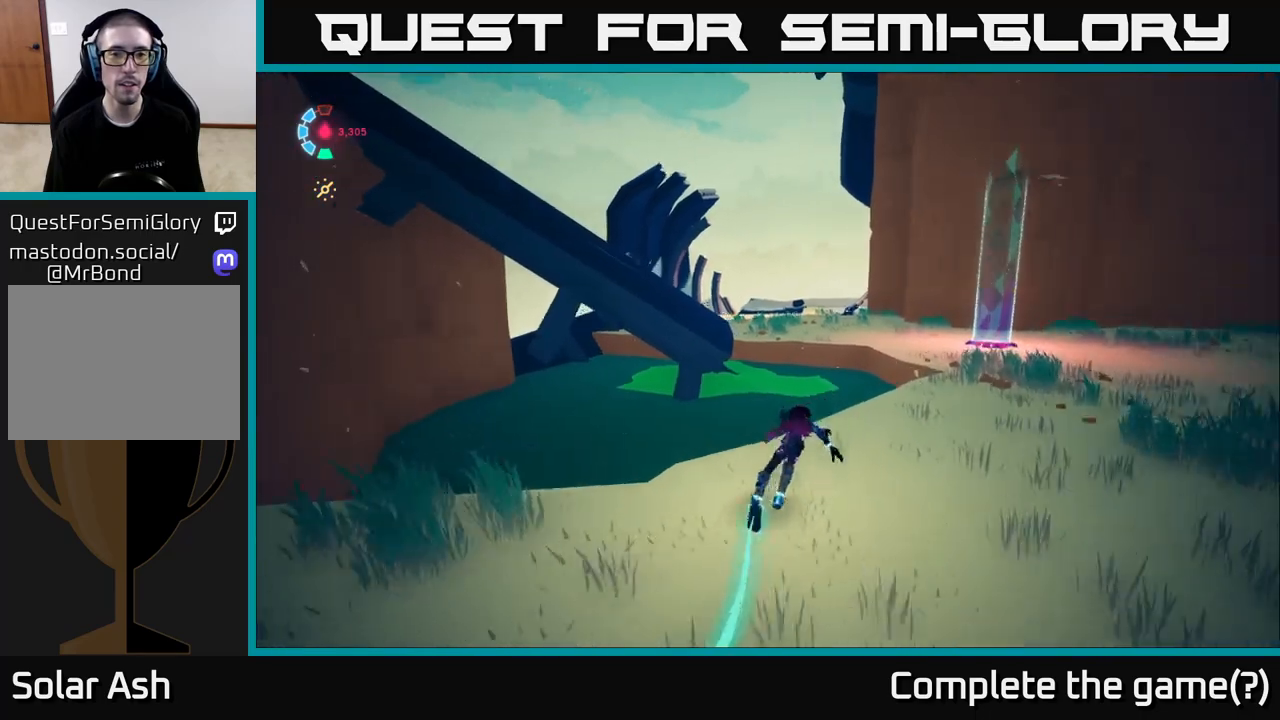
{"buttons": ["A", "L2"], "left_stick": "right", "right_stick": "center", "events": [[183, "left_stick", "right"], [400, "right_stick", "center"], [500, "A", "down"]]}
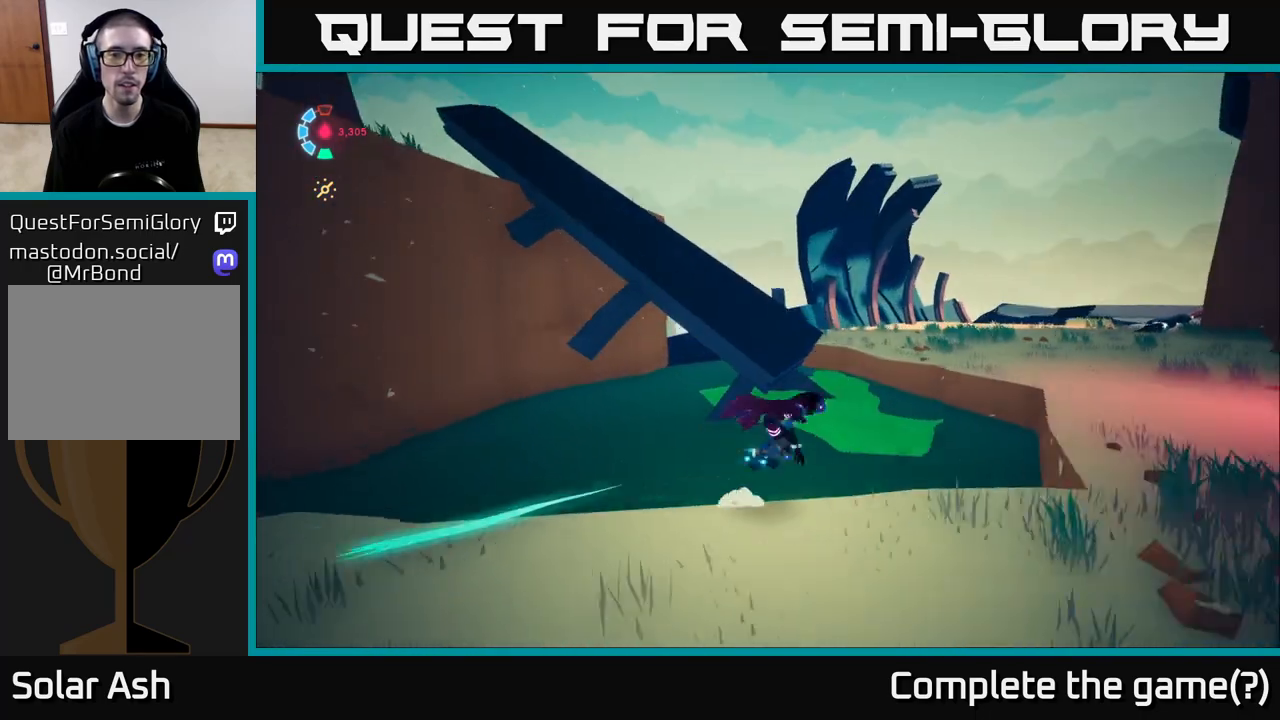
{"buttons": ["L2"], "left_stick": "up-right", "right_stick": "left", "events": [[150, "A", "up"], [300, "right_stick", "left"], [383, "left_stick", "up-right"]]}
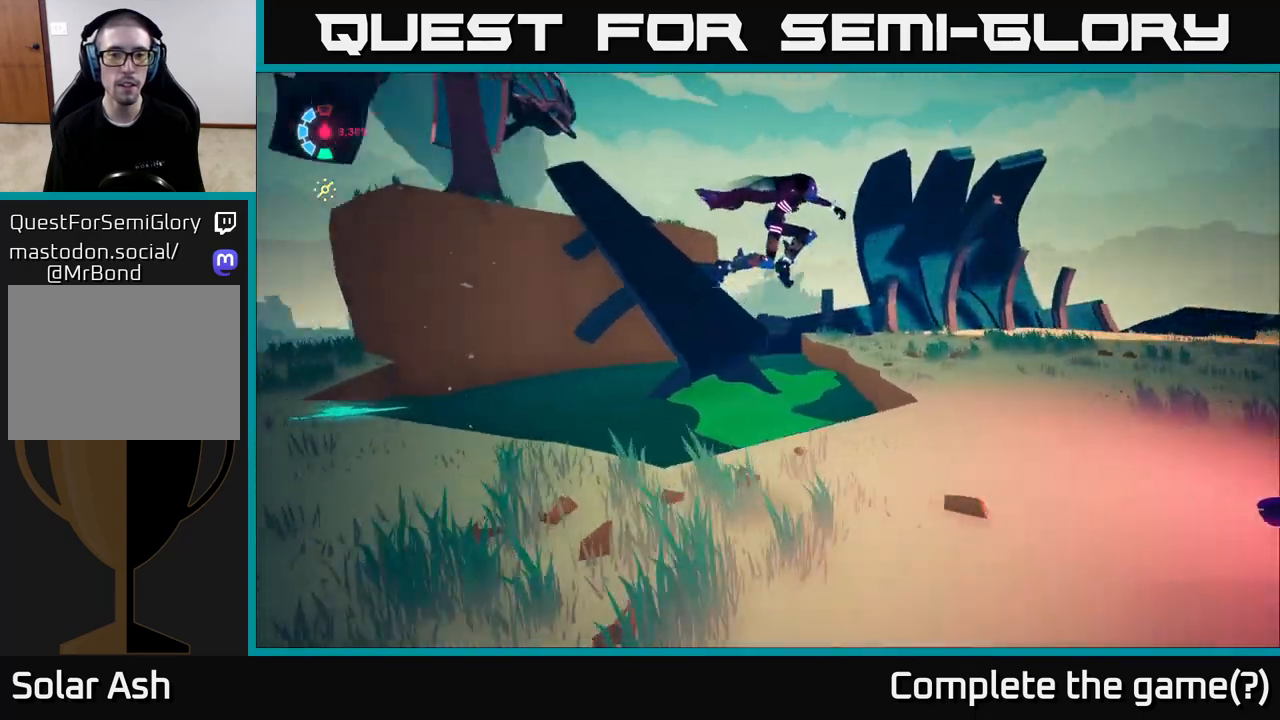
{"buttons": [], "left_stick": "up-right", "right_stick": "left", "events": [[17, "L2", "up"]]}
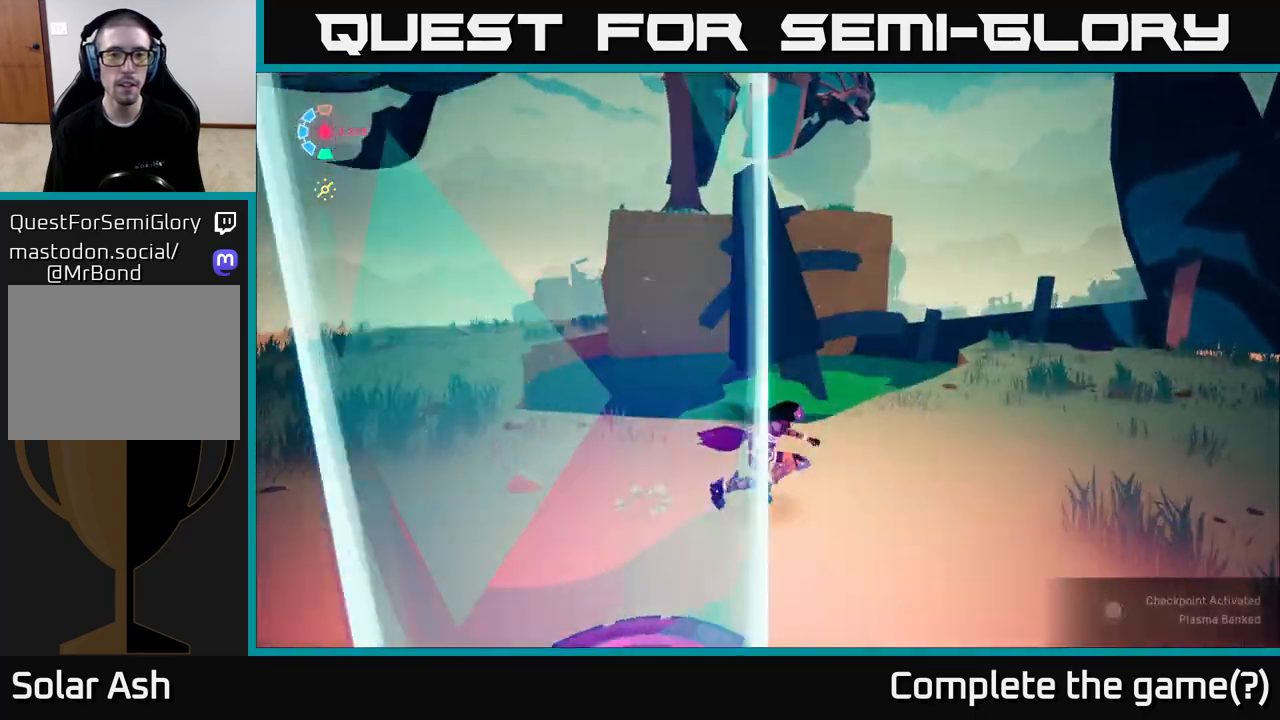
{"buttons": ["A", "L2"], "left_stick": "up", "right_stick": "center", "events": [[83, "left_stick", "up"], [83, "right_stick", "up-left"], [183, "L2", "down"], [217, "right_stick", "center"], [450, "A", "down"]]}
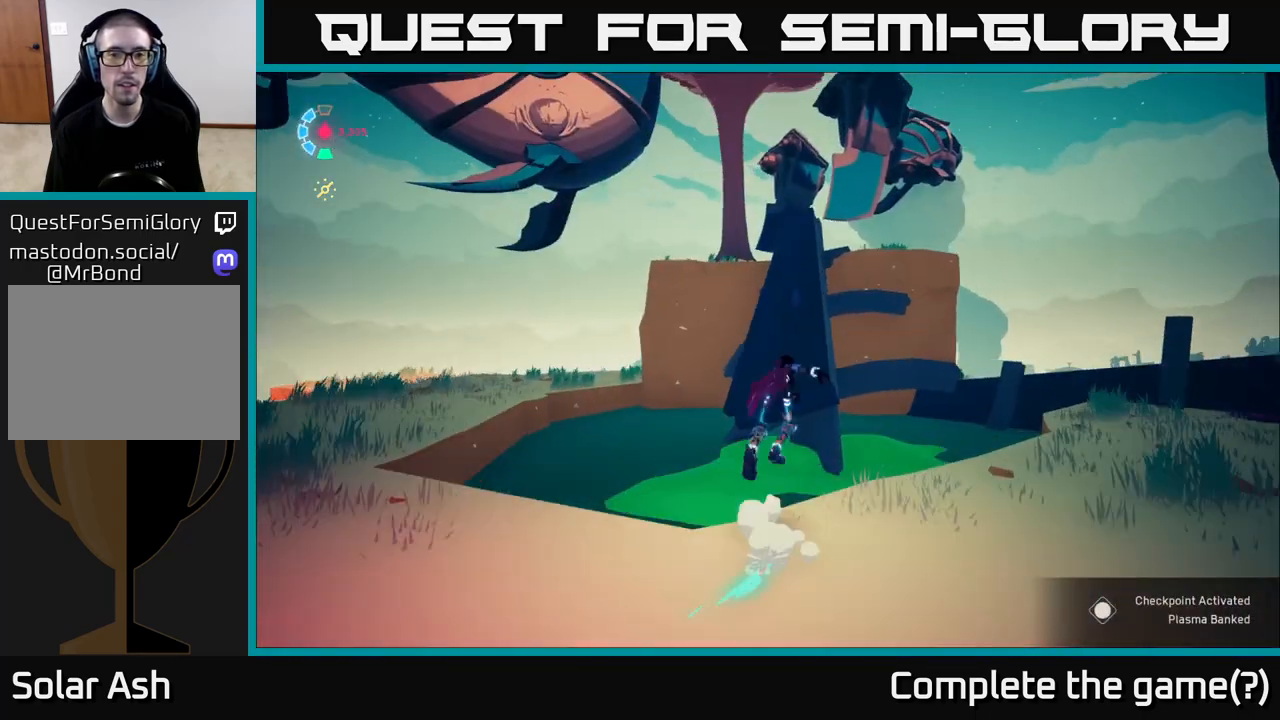
{"buttons": ["L2"], "left_stick": "up", "right_stick": "center", "events": [[167, "A", "up"]]}
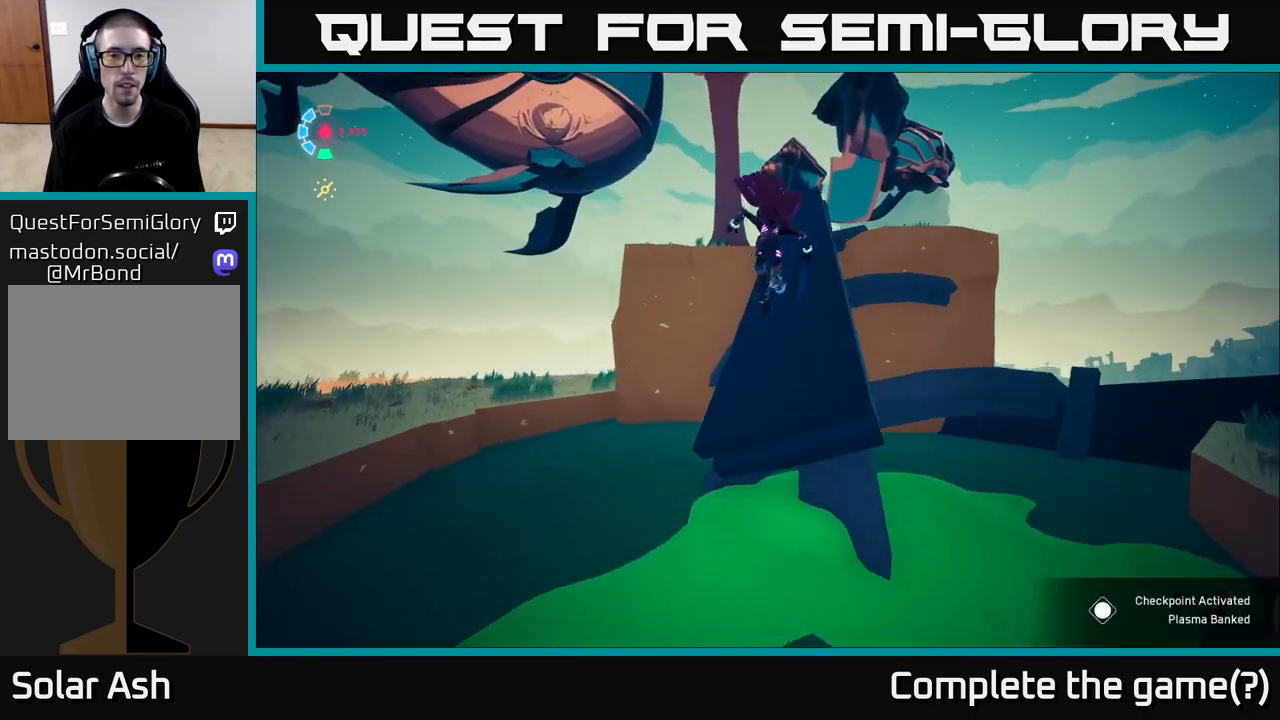
{"buttons": ["L2"], "left_stick": "up", "right_stick": "center", "events": []}
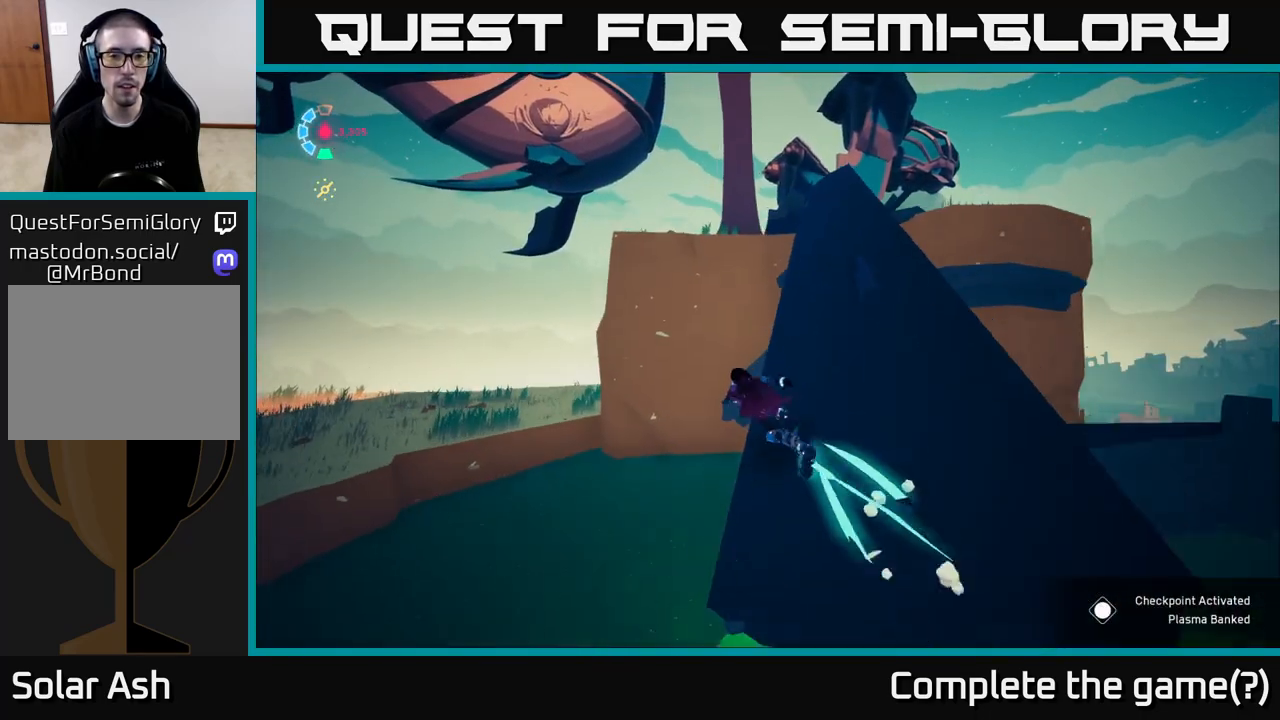
{"buttons": ["L2"], "left_stick": "up", "right_stick": "center", "events": [[33, "left_stick", "up-right"], [167, "A", "down"], [383, "A", "up"], [450, "left_stick", "up"]]}
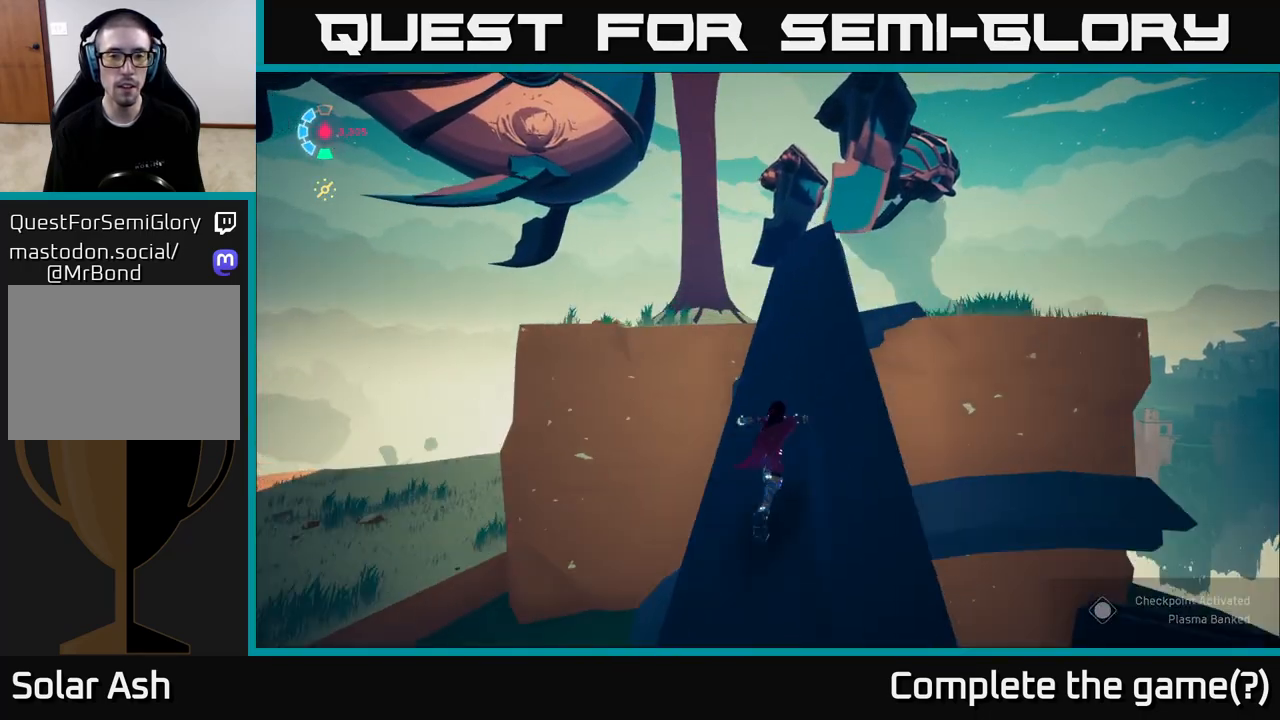
{"buttons": ["L2"], "left_stick": "up-right", "right_stick": "down", "events": [[317, "right_stick", "down"], [350, "left_stick", "up-right"]]}
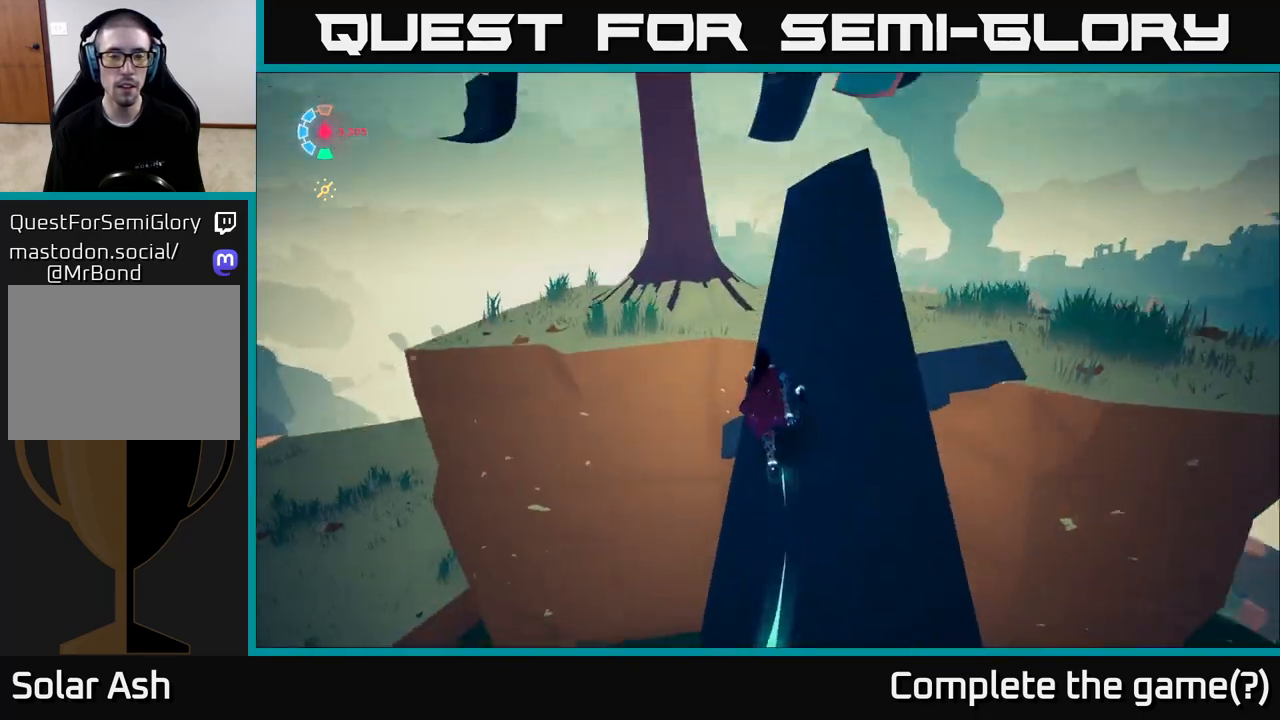
{"buttons": [], "left_stick": "up-right", "right_stick": "down", "events": [[117, "right_stick", "center"], [233, "right_stick", "down"], [500, "L2", "up"]]}
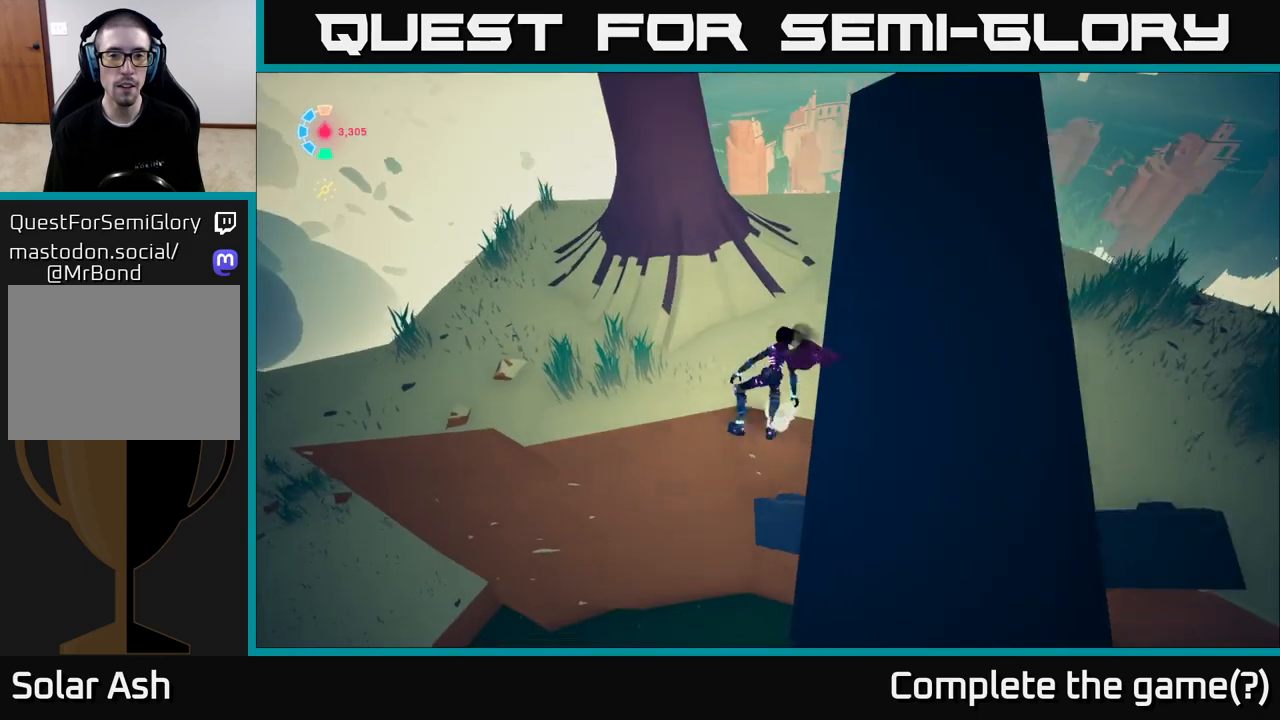
{"buttons": [], "left_stick": "center", "right_stick": "up-right", "events": [[17, "right_stick", "center"], [217, "right_stick", "up-right"], [400, "left_stick", "center"]]}
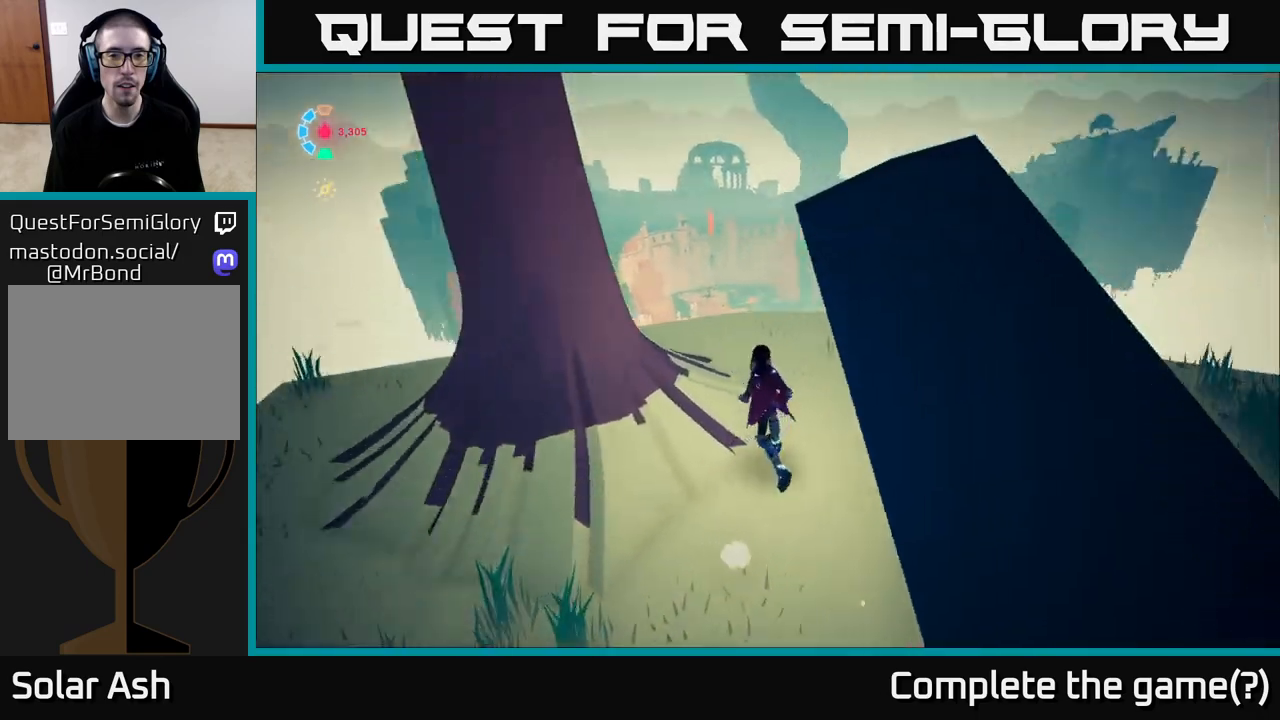
{"buttons": [], "left_stick": "center", "right_stick": "right", "events": [[300, "right_stick", "right"]]}
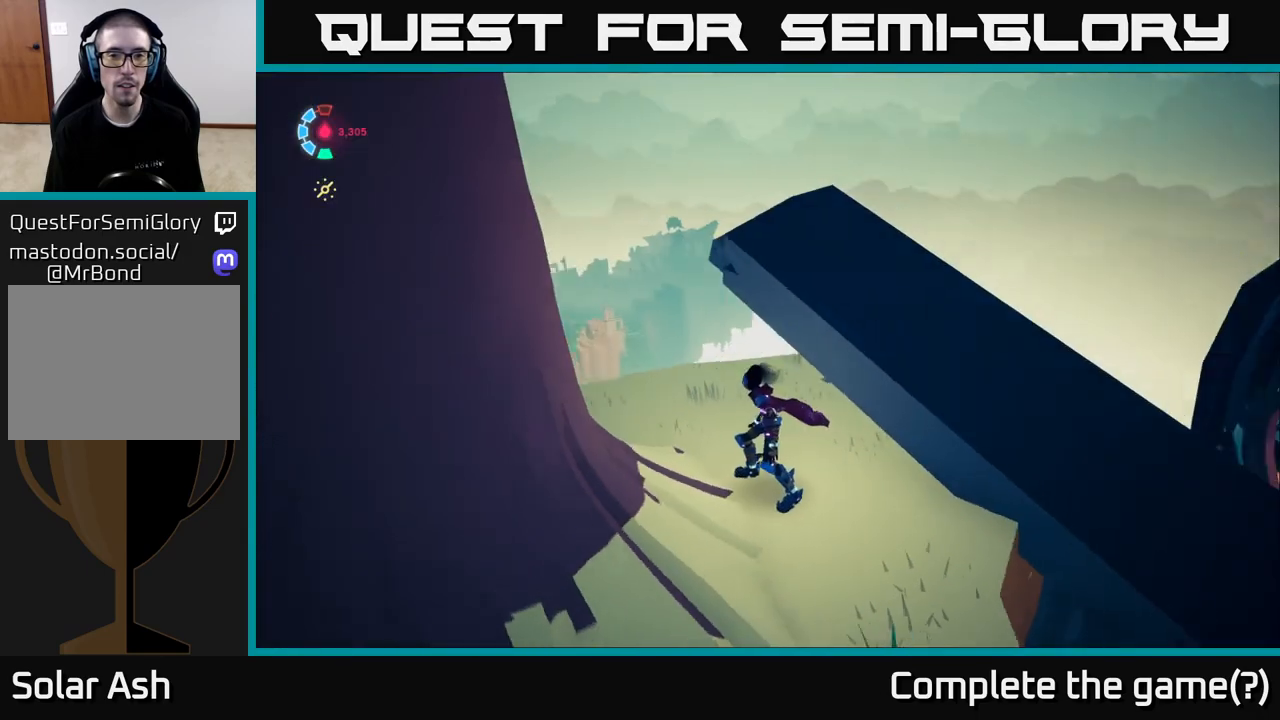
{"buttons": ["L2", "R2"], "left_stick": "right", "right_stick": "right", "events": [[217, "left_stick", "down-right"], [417, "L2", "down"], [433, "left_stick", "right"], [483, "R2", "down"]]}
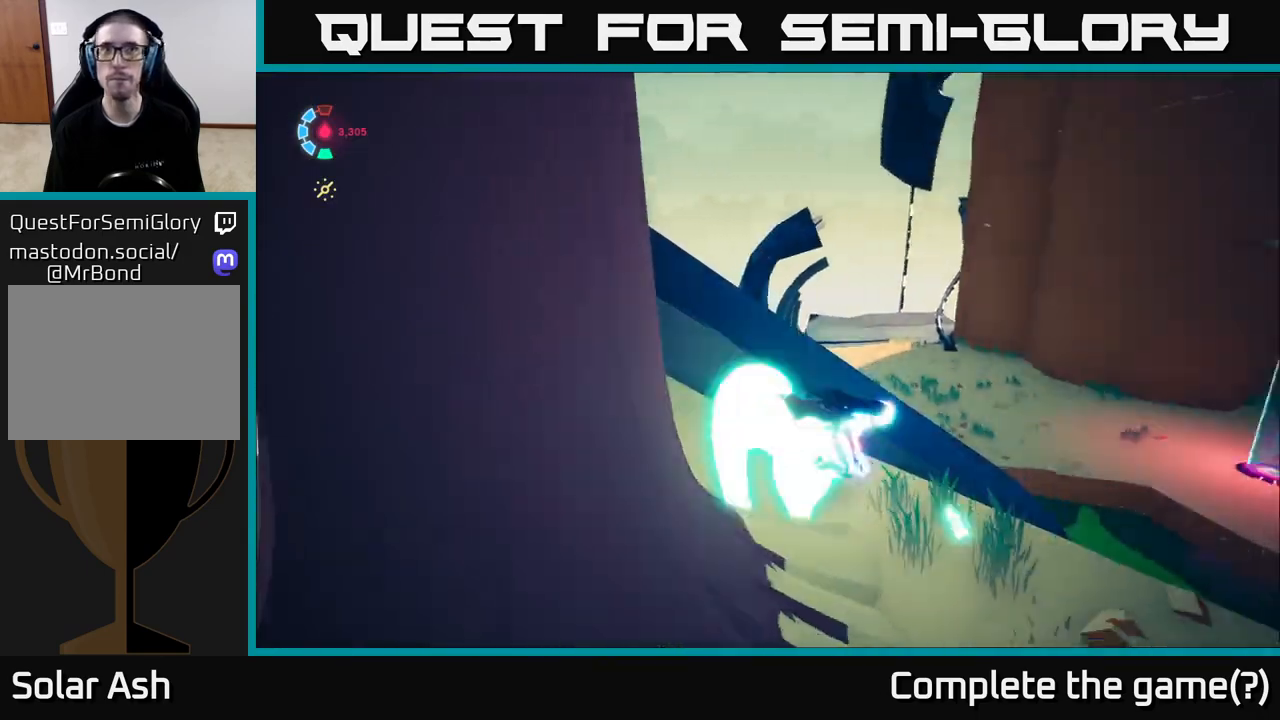
{"buttons": ["A", "L2", "R2"], "left_stick": "right", "right_stick": "center", "events": [[233, "A", "down"], [233, "right_stick", "center"]]}
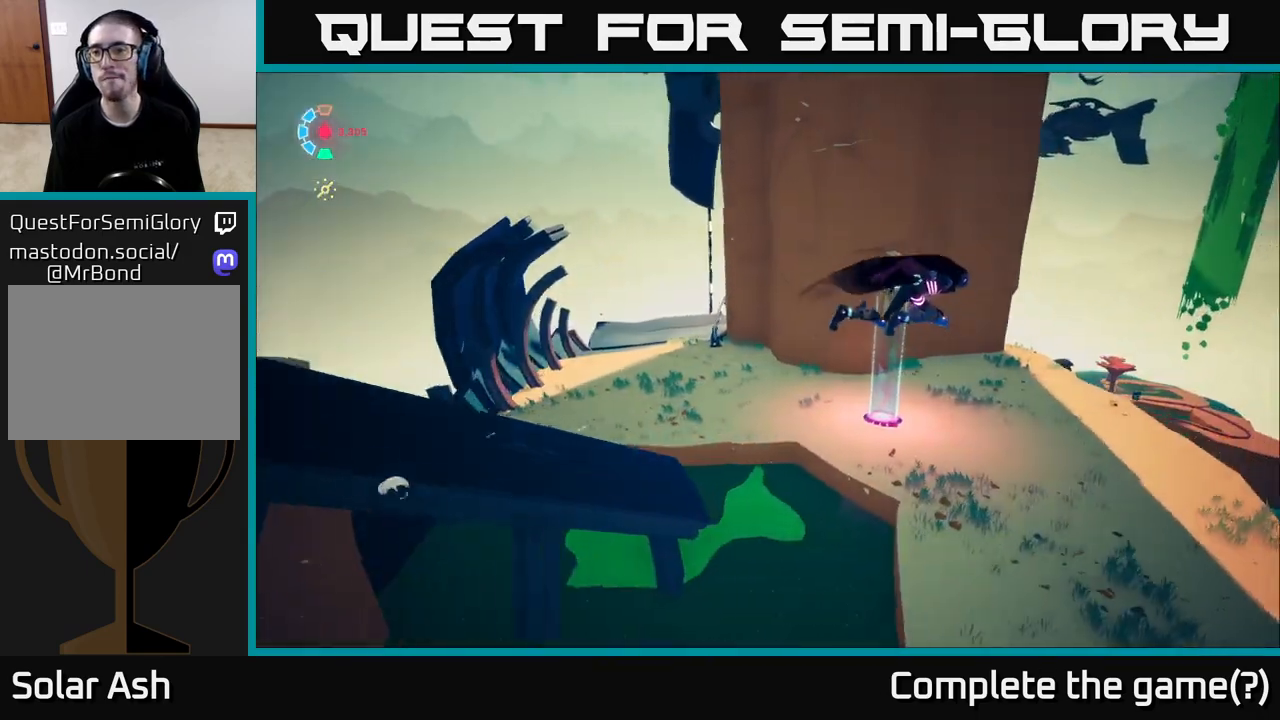
{"buttons": [], "left_stick": "left", "right_stick": "right", "events": [[17, "A", "up"], [83, "left_stick", "up"], [167, "R2", "up"], [183, "left_stick", "left"], [183, "right_stick", "right"], [233, "L2", "up"]]}
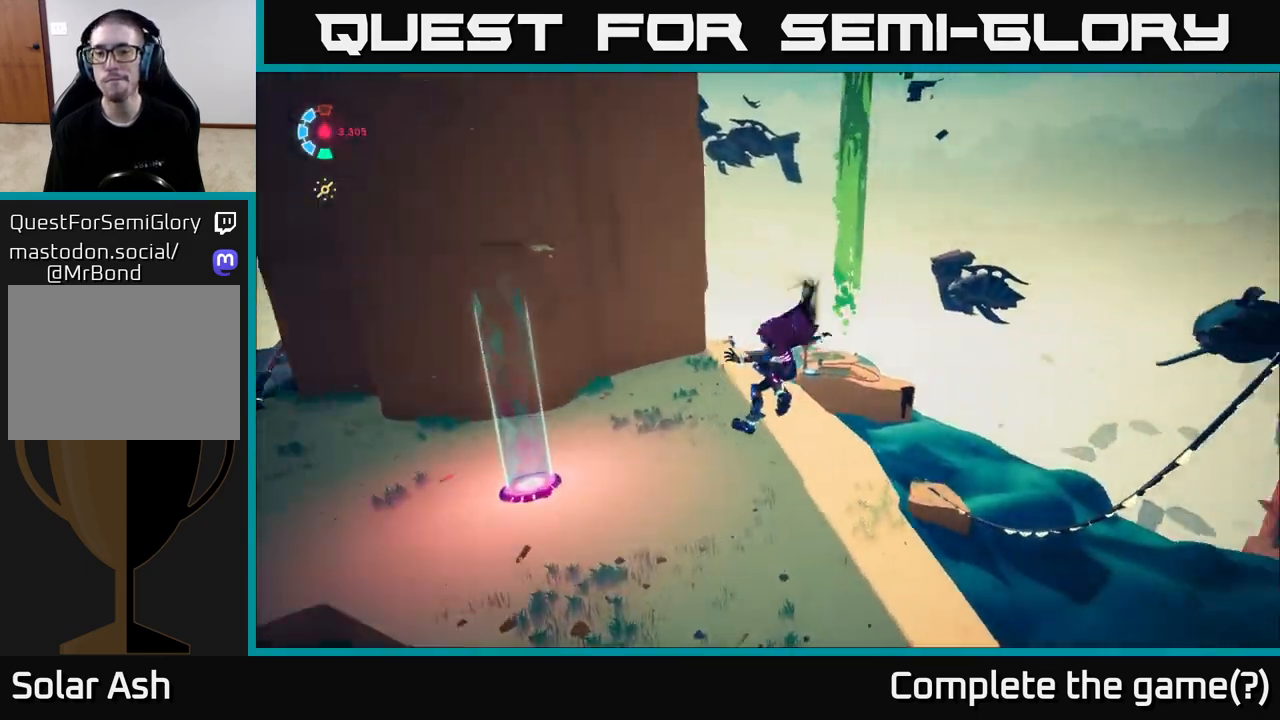
{"buttons": [], "left_stick": "right", "right_stick": "right", "events": [[350, "left_stick", "down"], [400, "left_stick", "right"]]}
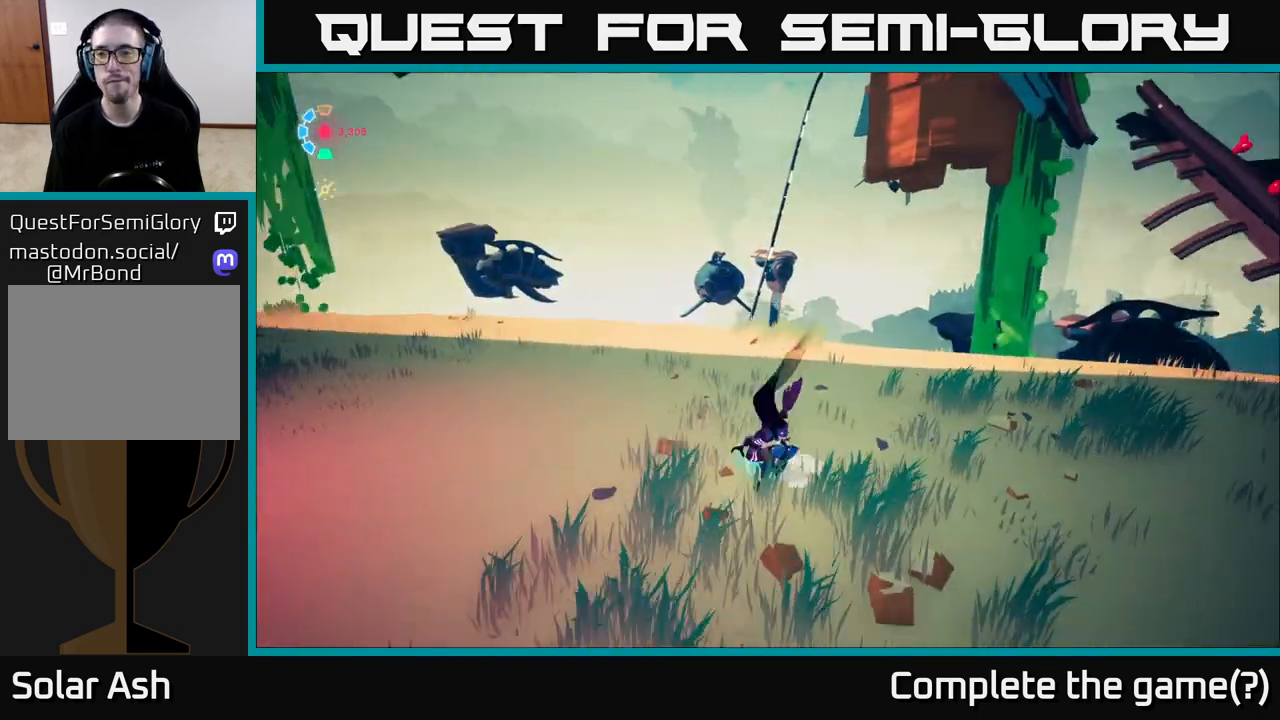
{"buttons": ["L2", "R2"], "left_stick": "up-right", "right_stick": "center", "events": [[183, "L2", "down"], [217, "left_stick", "up-right"], [483, "R2", "down"], [483, "right_stick", "center"]]}
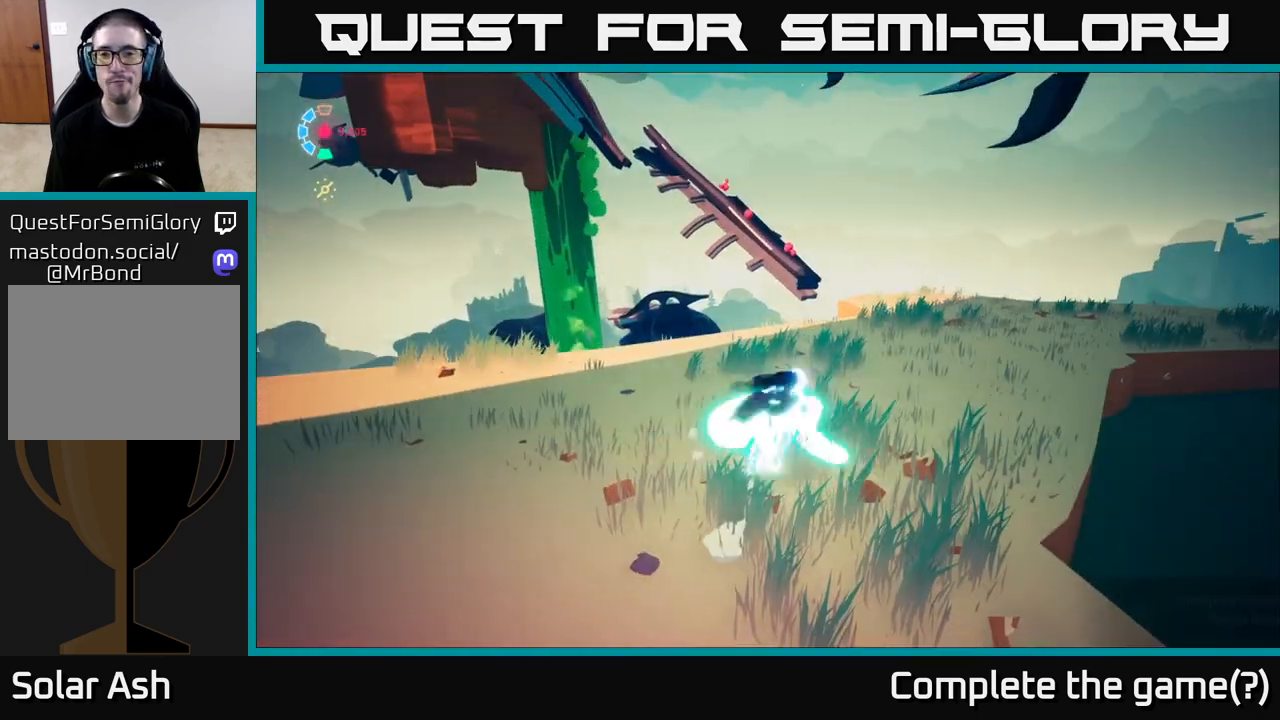
{"buttons": ["L2", "R2"], "left_stick": "up-right", "right_stick": "left", "events": [[400, "right_stick", "left"]]}
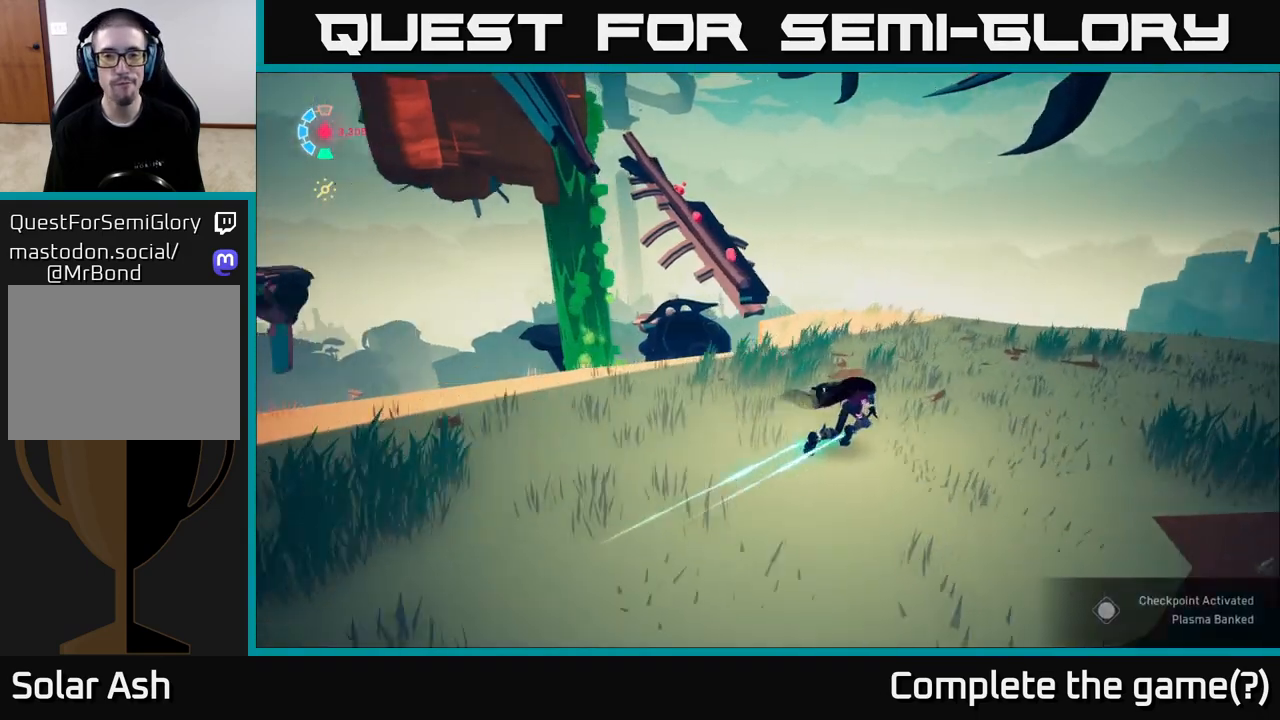
{"buttons": ["L2"], "left_stick": "up-left", "right_stick": "center", "events": [[200, "left_stick", "up"], [233, "right_stick", "center"], [267, "R2", "up"], [317, "left_stick", "up-left"]]}
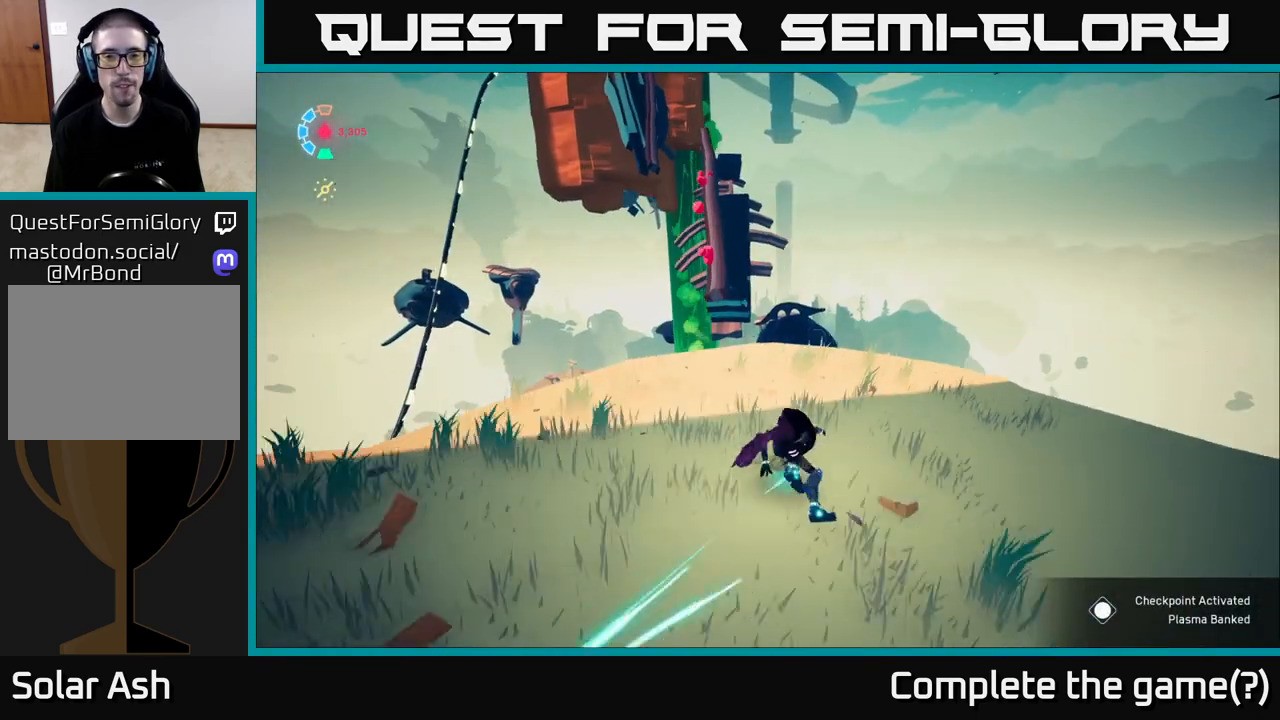
{"buttons": ["L2"], "left_stick": "up-left", "right_stick": "center", "events": [[267, "A", "down"], [483, "A", "up"]]}
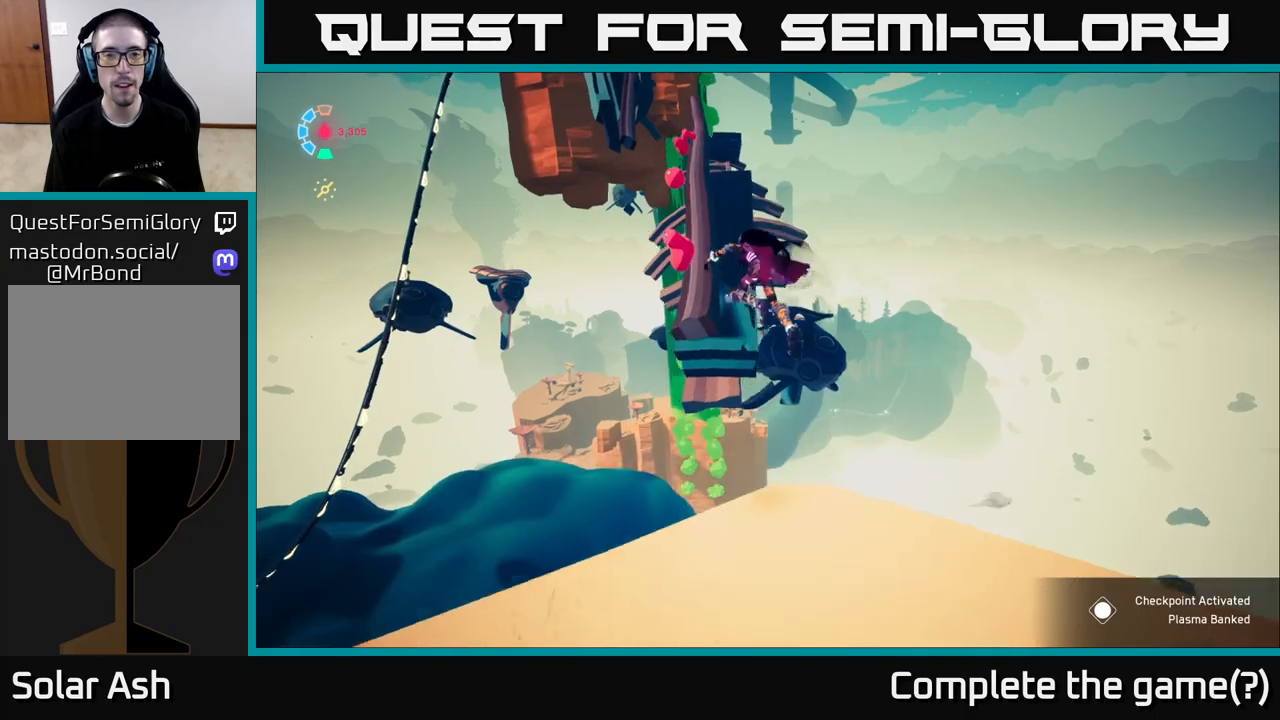
{"buttons": ["L2"], "left_stick": "up", "right_stick": "up", "events": [[83, "left_stick", "up"], [300, "left_stick", "up-right"], [467, "left_stick", "up"], [500, "right_stick", "up"]]}
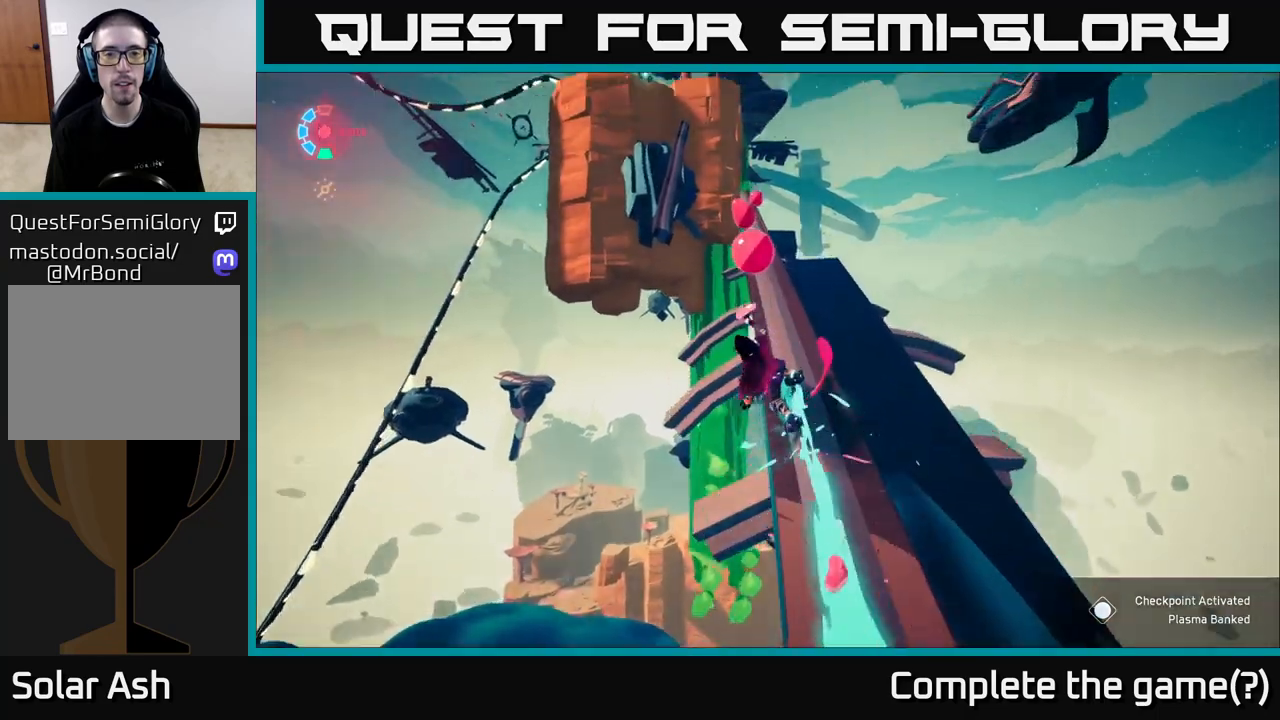
{"buttons": ["L2"], "left_stick": "up", "right_stick": "down", "events": [[150, "right_stick", "center"], [433, "right_stick", "down"]]}
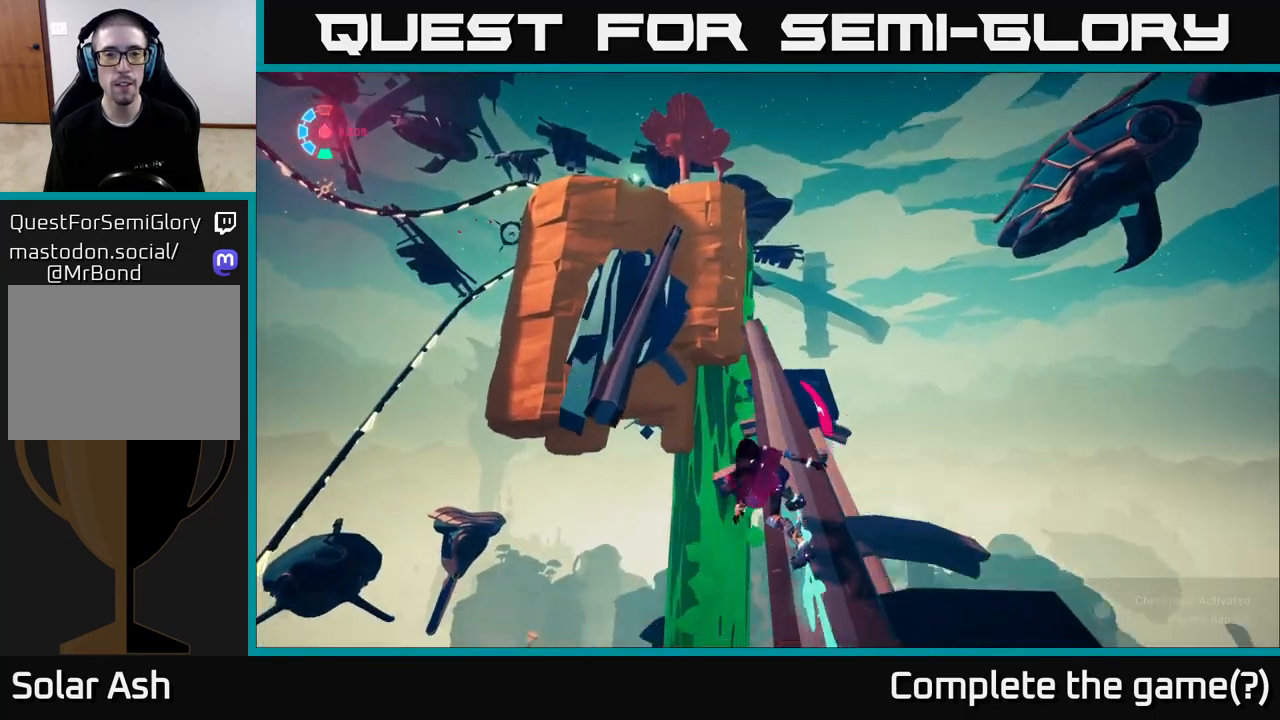
{"buttons": ["L2"], "left_stick": "up-left", "right_stick": "center", "events": [[67, "right_stick", "center"], [133, "left_stick", "up-left"], [283, "A", "down"], [300, "left_stick", "left"], [417, "A", "up"], [467, "left_stick", "up-left"]]}
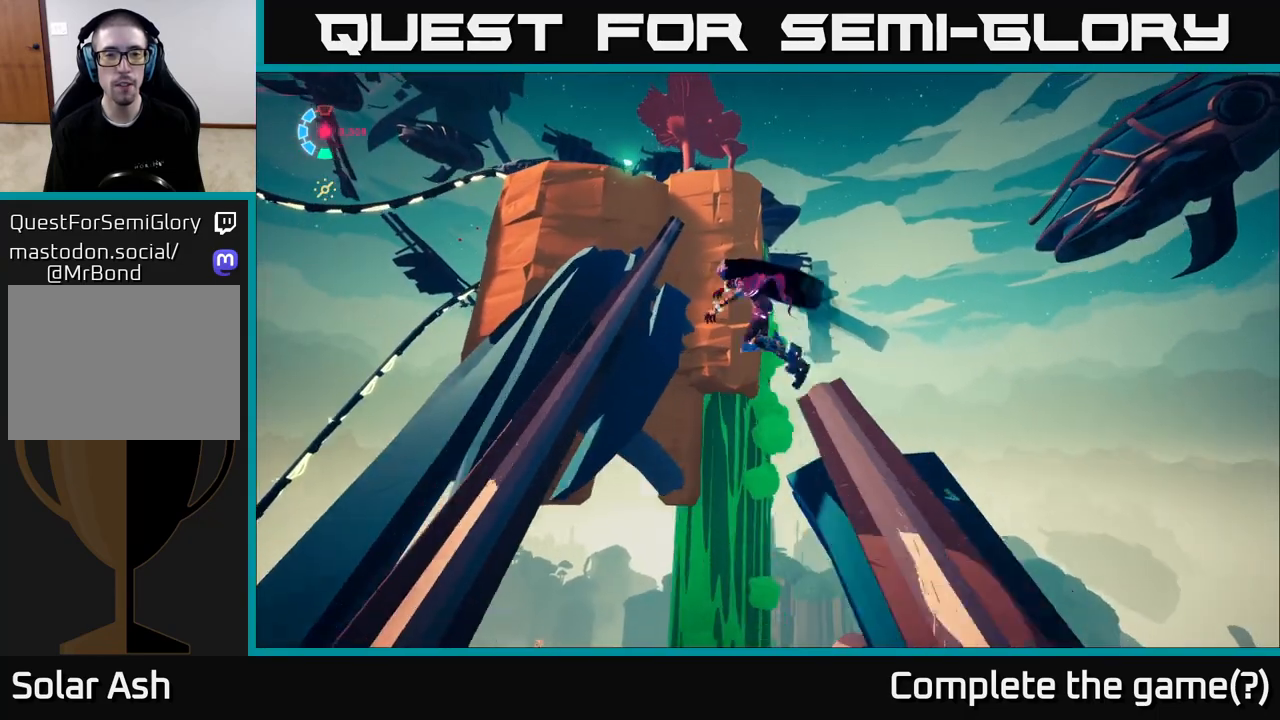
{"buttons": ["L2"], "left_stick": "up", "right_stick": "center", "events": [[383, "left_stick", "up"]]}